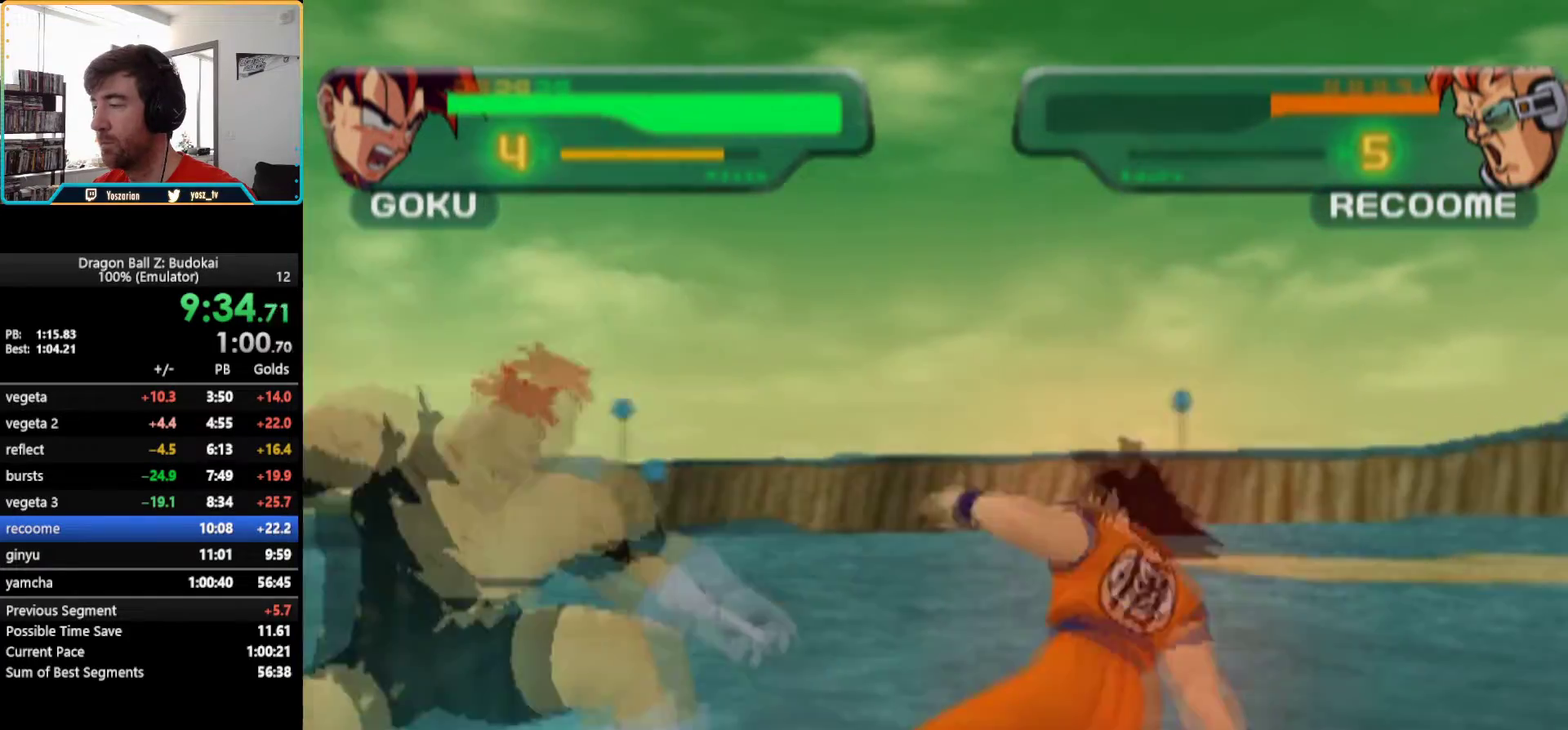
Gameplay with a controller (PlayStation layout); each line is a JSON object with the inputs held at the frame after it. "events" lists button and stick changes between this image and that frame as [ms after this image, input, new state], when the widget could be followed in between. Not read: L3 R3.
{"buttons": [], "left_stick": "center", "right_stick": "center", "events": [[150, "R1", "down"], [417, "R1", "up"], [450, "TRIANGLE", "up"]]}
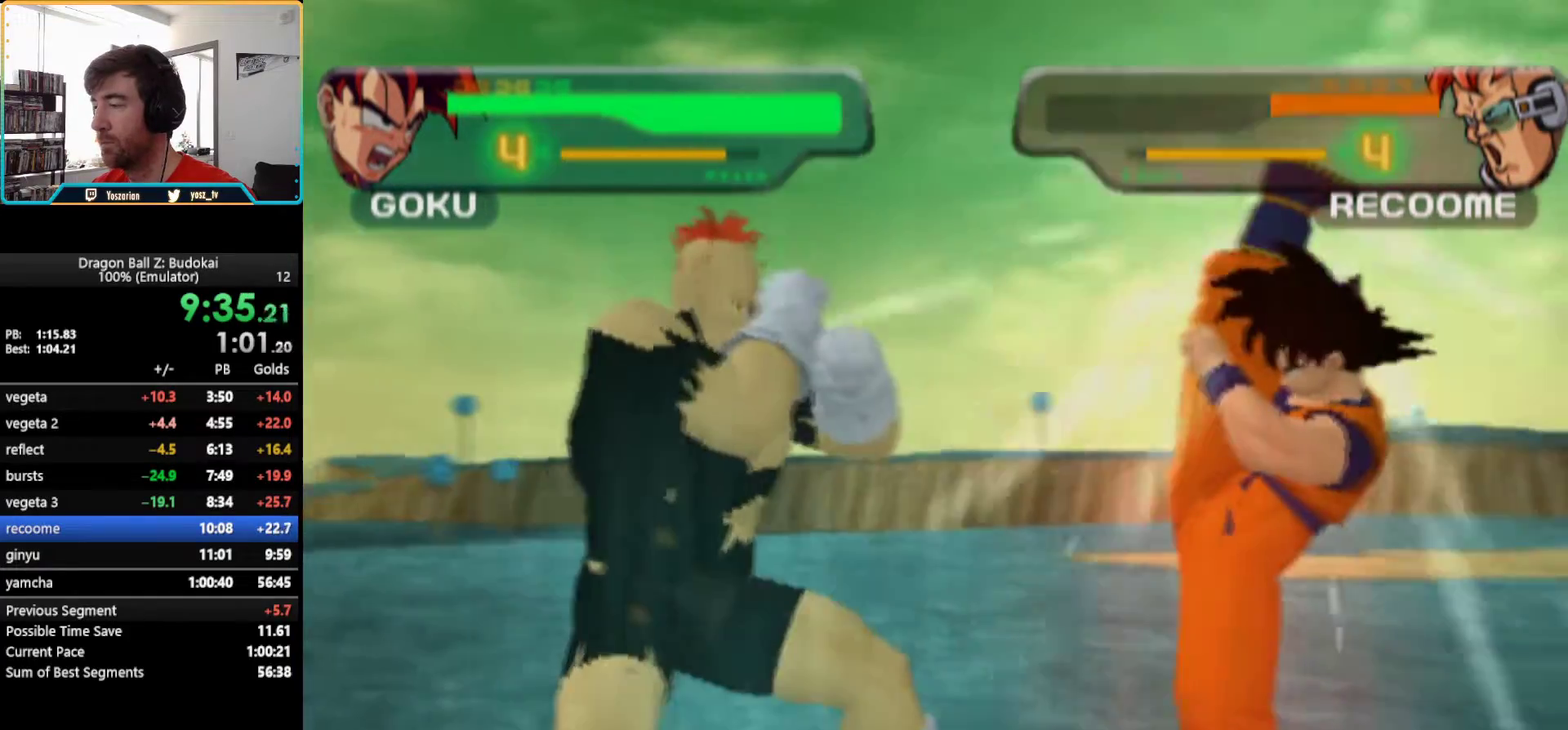
{"buttons": [], "left_stick": "center", "right_stick": "center", "events": [[117, "SQUARE", "down"], [183, "SQUARE", "up"], [267, "SQUARE", "down"], [333, "SQUARE", "up"], [400, "SQUARE", "down"], [500, "SQUARE", "up"]]}
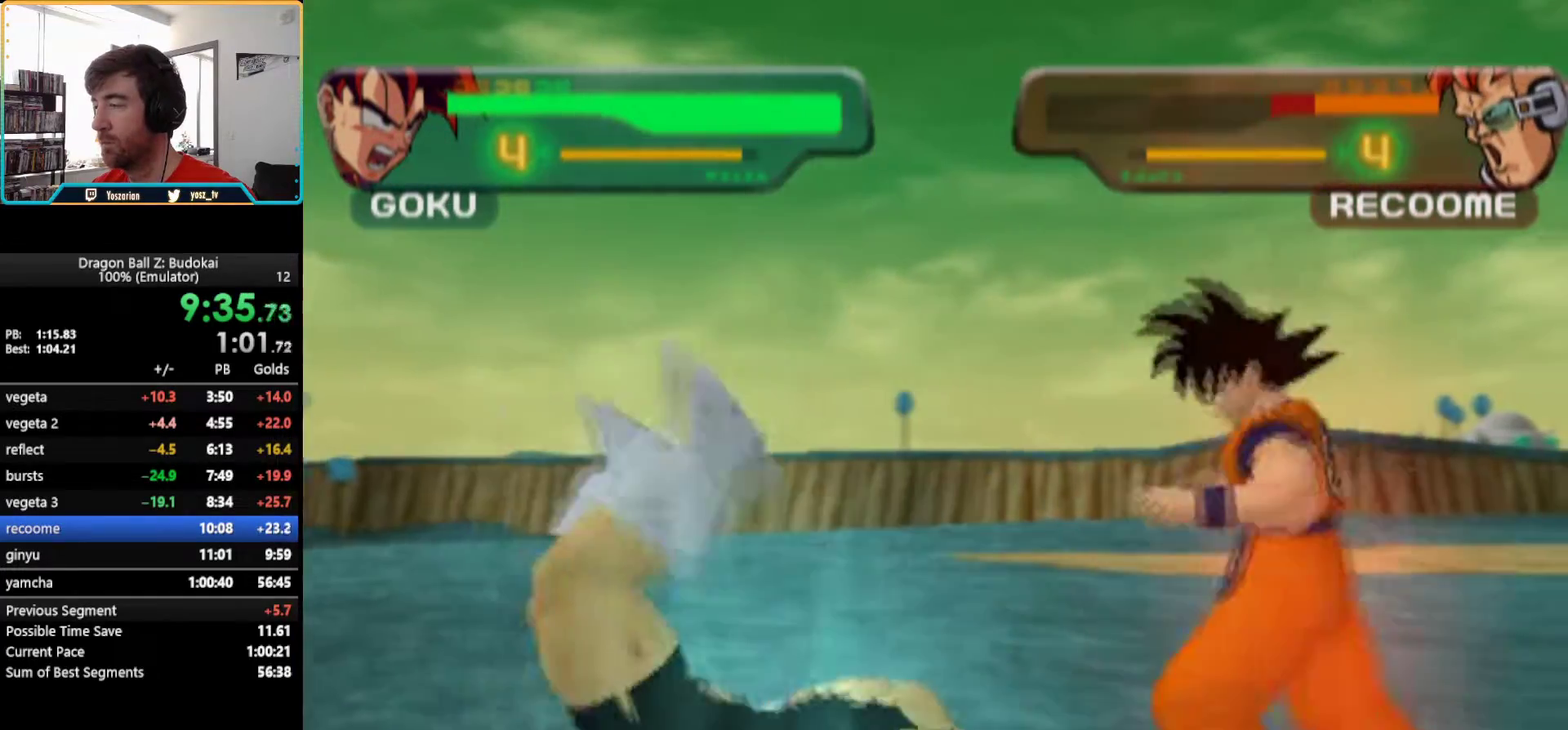
{"buttons": ["DPAD_LEFT"], "left_stick": "center", "right_stick": "center", "events": [[183, "DPAD_LEFT", "down"], [267, "DPAD_LEFT", "up"], [317, "DPAD_LEFT", "down"]]}
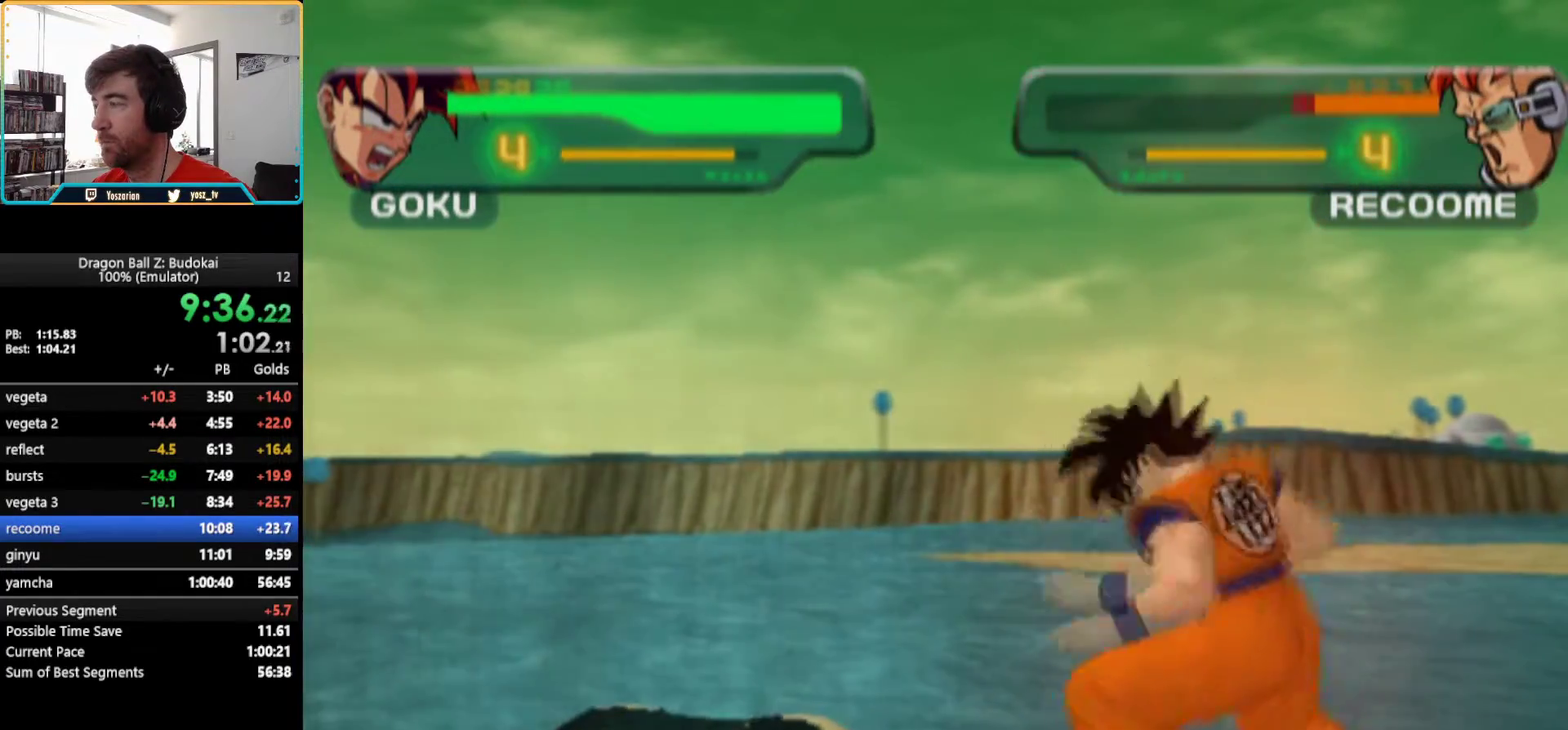
{"buttons": [], "left_stick": "center", "right_stick": "center", "events": [[67, "DPAD_LEFT", "up"]]}
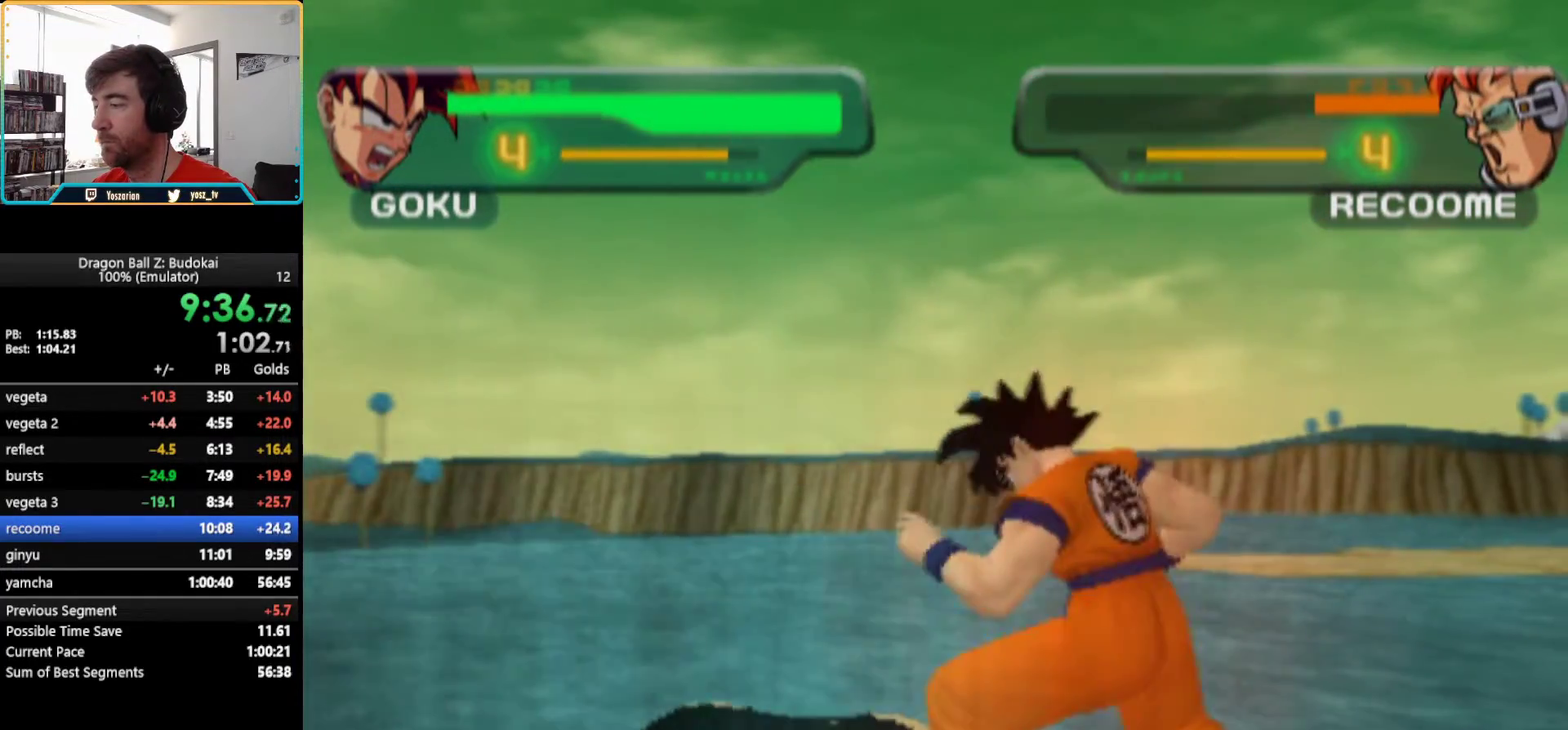
{"buttons": [], "left_stick": "center", "right_stick": "center", "events": []}
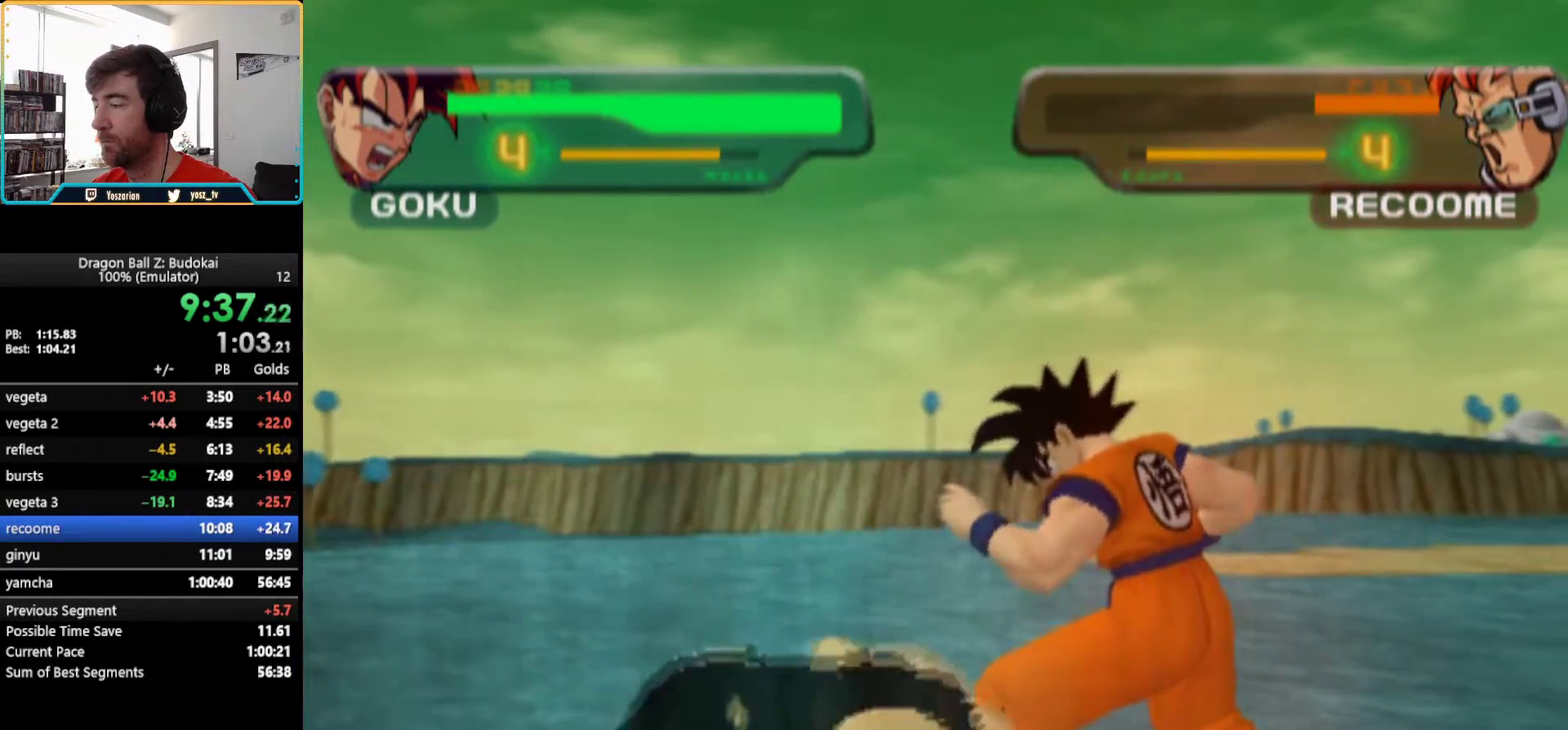
{"buttons": ["TRIANGLE"], "left_stick": "center", "right_stick": "center", "events": [[200, "TRIANGLE", "down"], [433, "TRIANGLE", "up"], [483, "TRIANGLE", "down"]]}
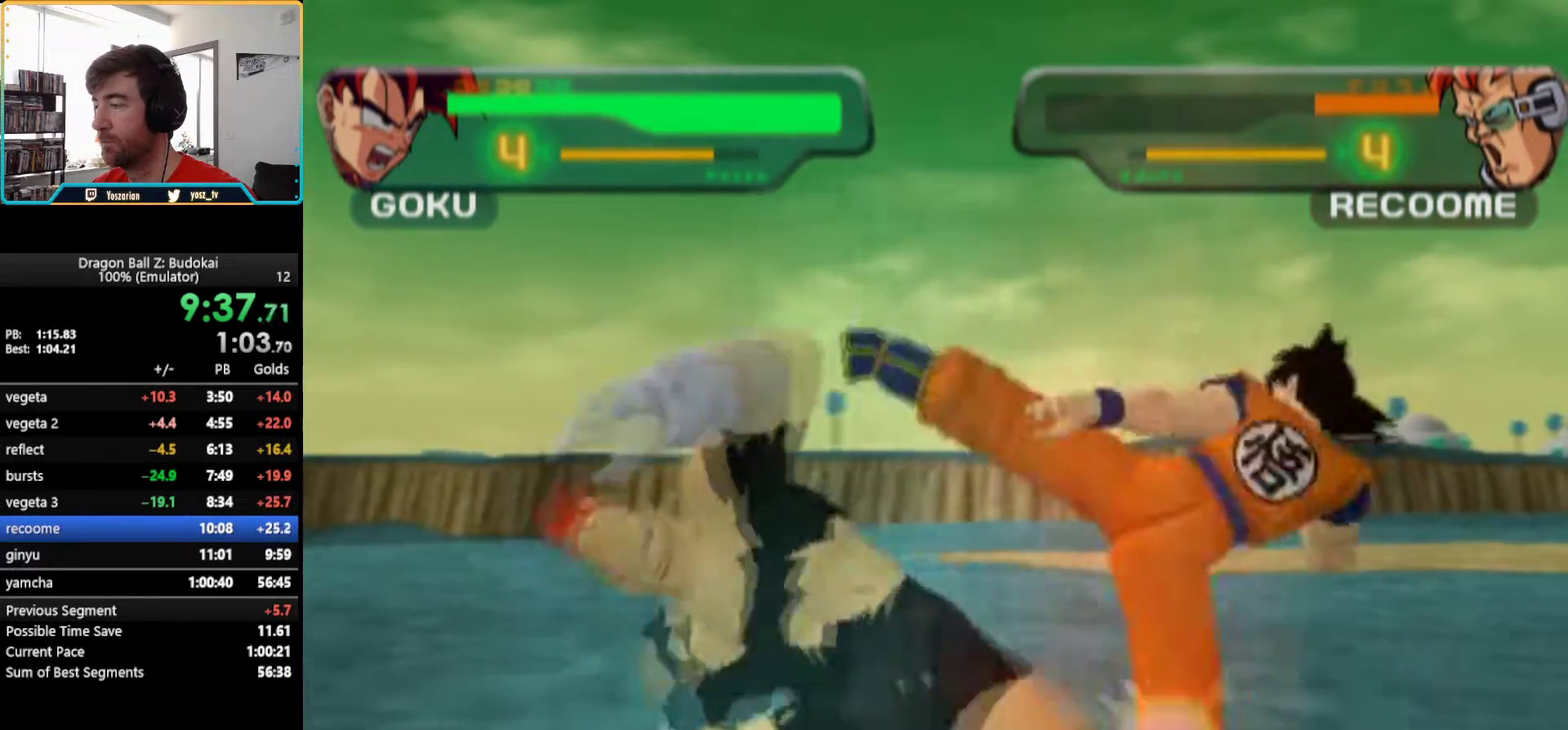
{"buttons": ["TRIANGLE"], "left_stick": "center", "right_stick": "center", "events": [[83, "TRIANGLE", "up"], [133, "TRIANGLE", "down"], [200, "TRIANGLE", "up"], [250, "TRIANGLE", "down"], [433, "TRIANGLE", "up"], [483, "TRIANGLE", "down"]]}
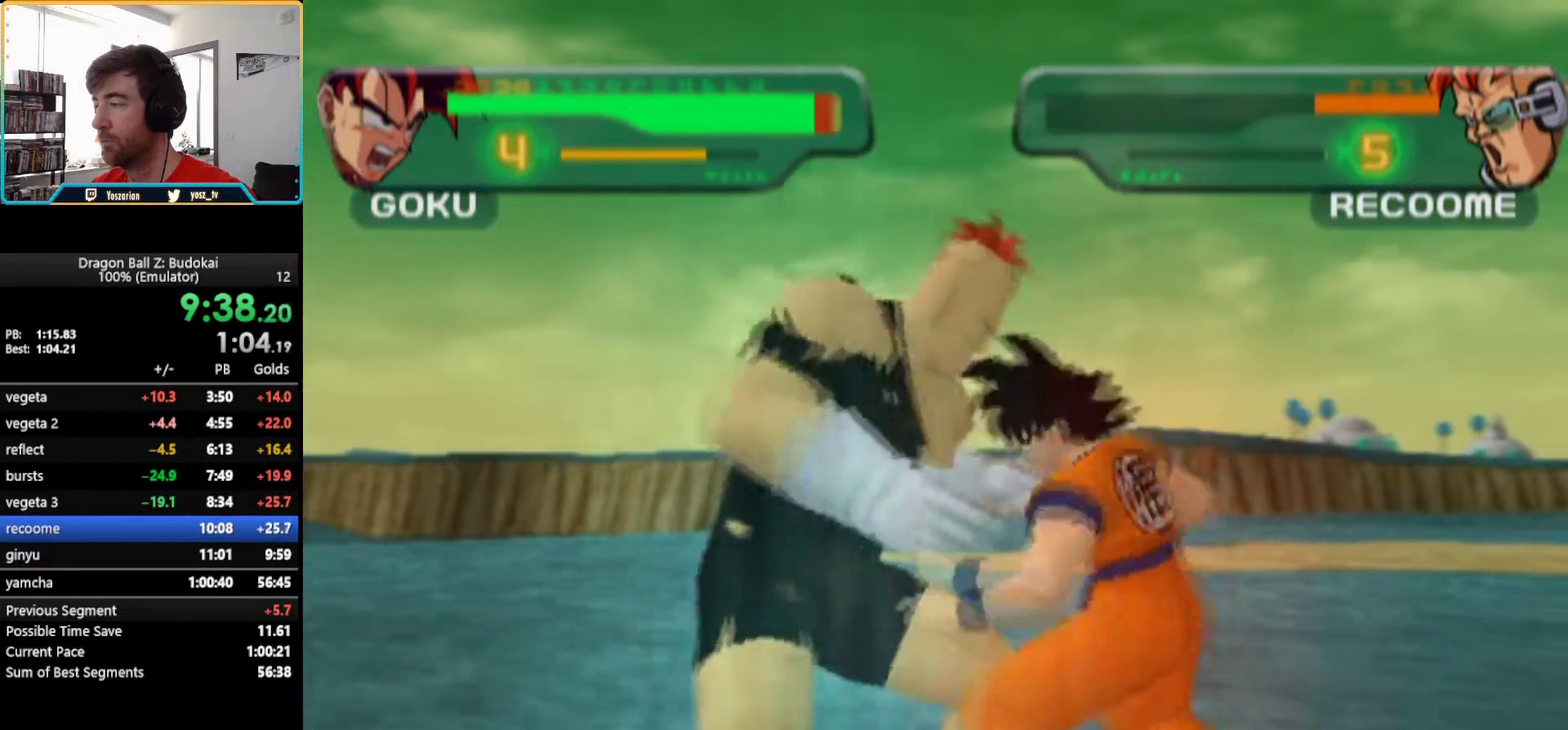
{"buttons": ["TRIANGLE"], "left_stick": "center", "right_stick": "center", "events": [[50, "TRIANGLE", "up"], [100, "TRIANGLE", "down"], [183, "TRIANGLE", "up"], [233, "TRIANGLE", "down"], [300, "TRIANGLE", "up"], [483, "TRIANGLE", "down"]]}
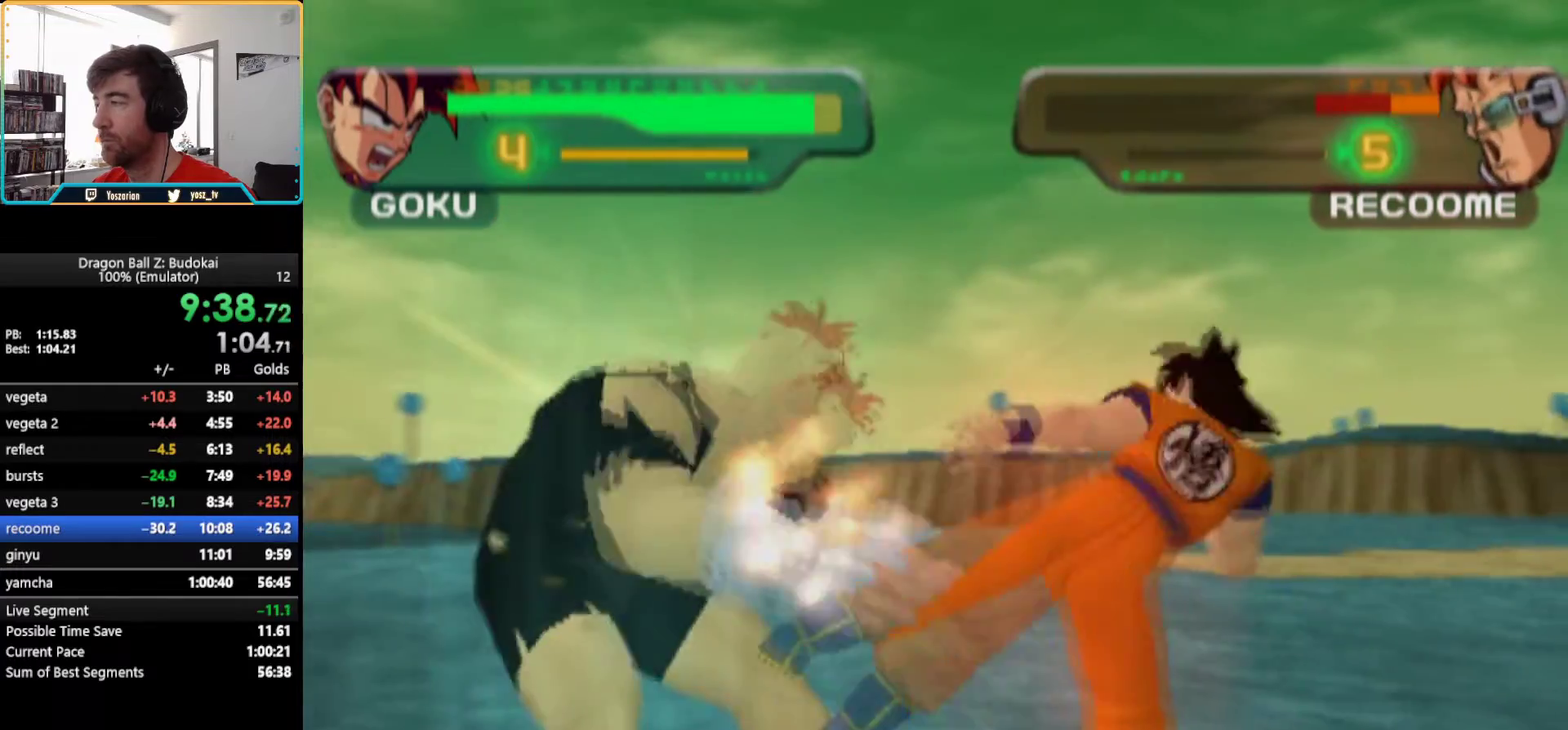
{"buttons": ["TRIANGLE", "R1", "DPAD_UP"], "left_stick": "center", "right_stick": "center", "events": [[500, "DPAD_UP", "down"], [500, "R1", "down"]]}
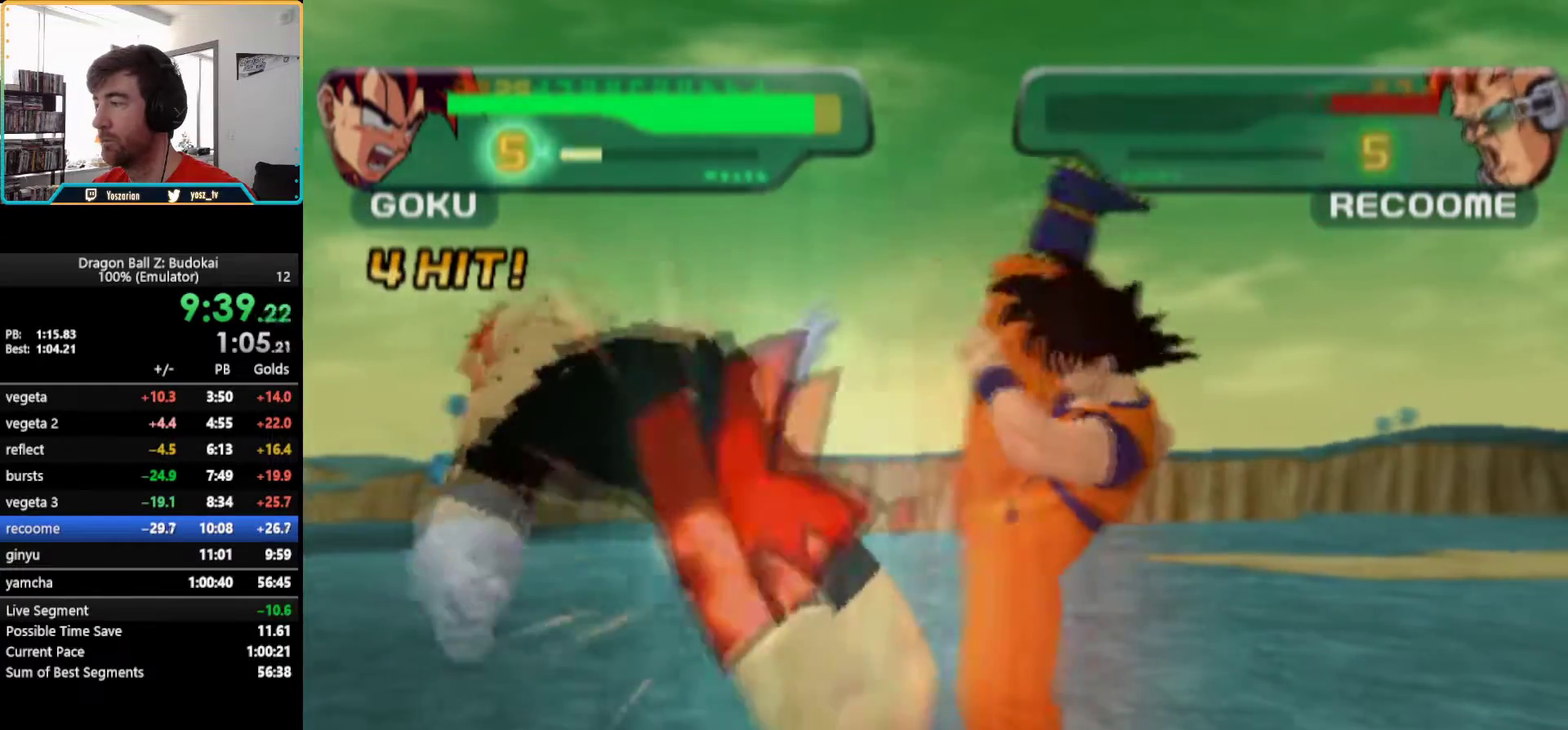
{"buttons": [], "left_stick": "center", "right_stick": "center", "events": [[350, "DPAD_UP", "up"], [350, "R1", "up"], [383, "TRIANGLE", "up"]]}
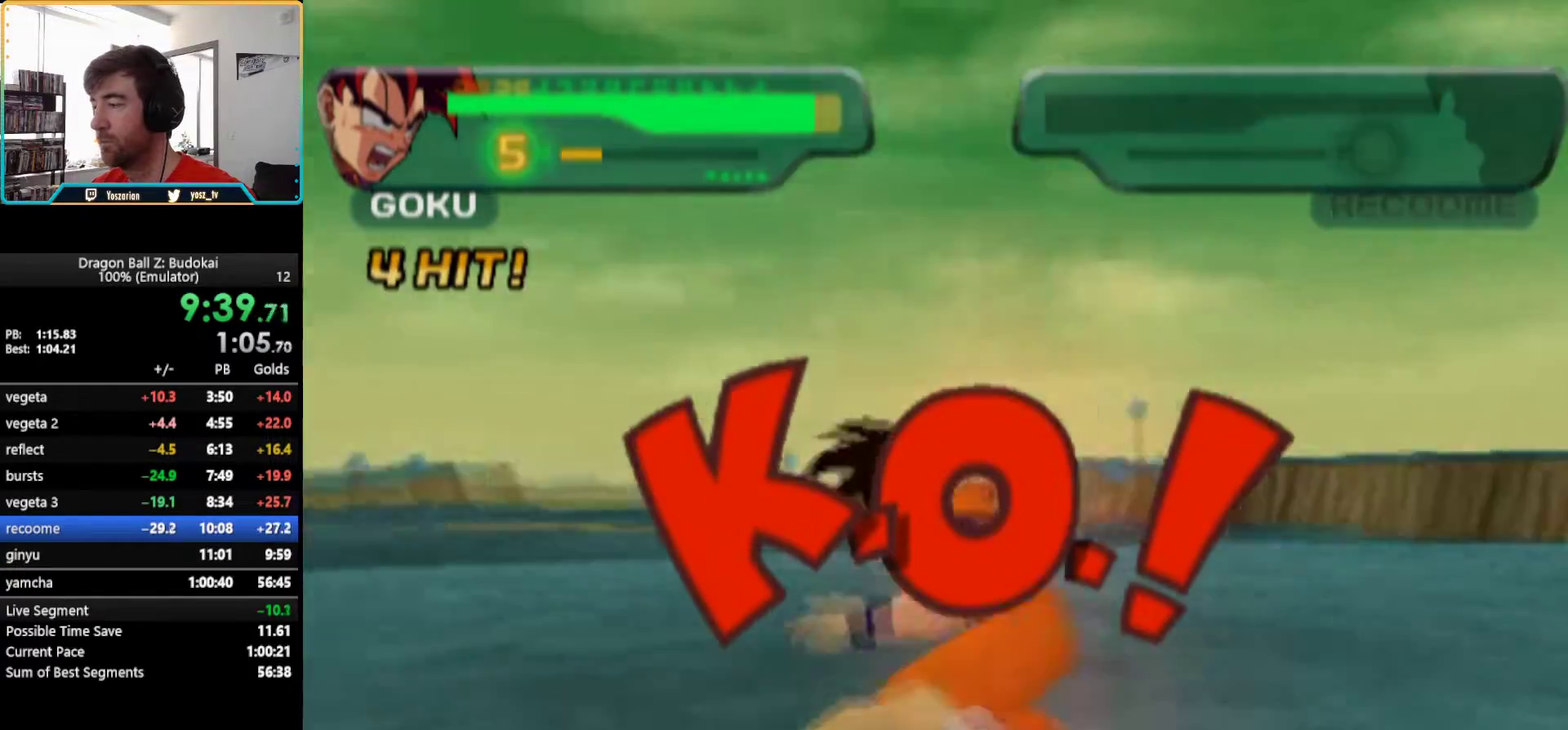
{"buttons": [], "left_stick": "center", "right_stick": "center", "events": []}
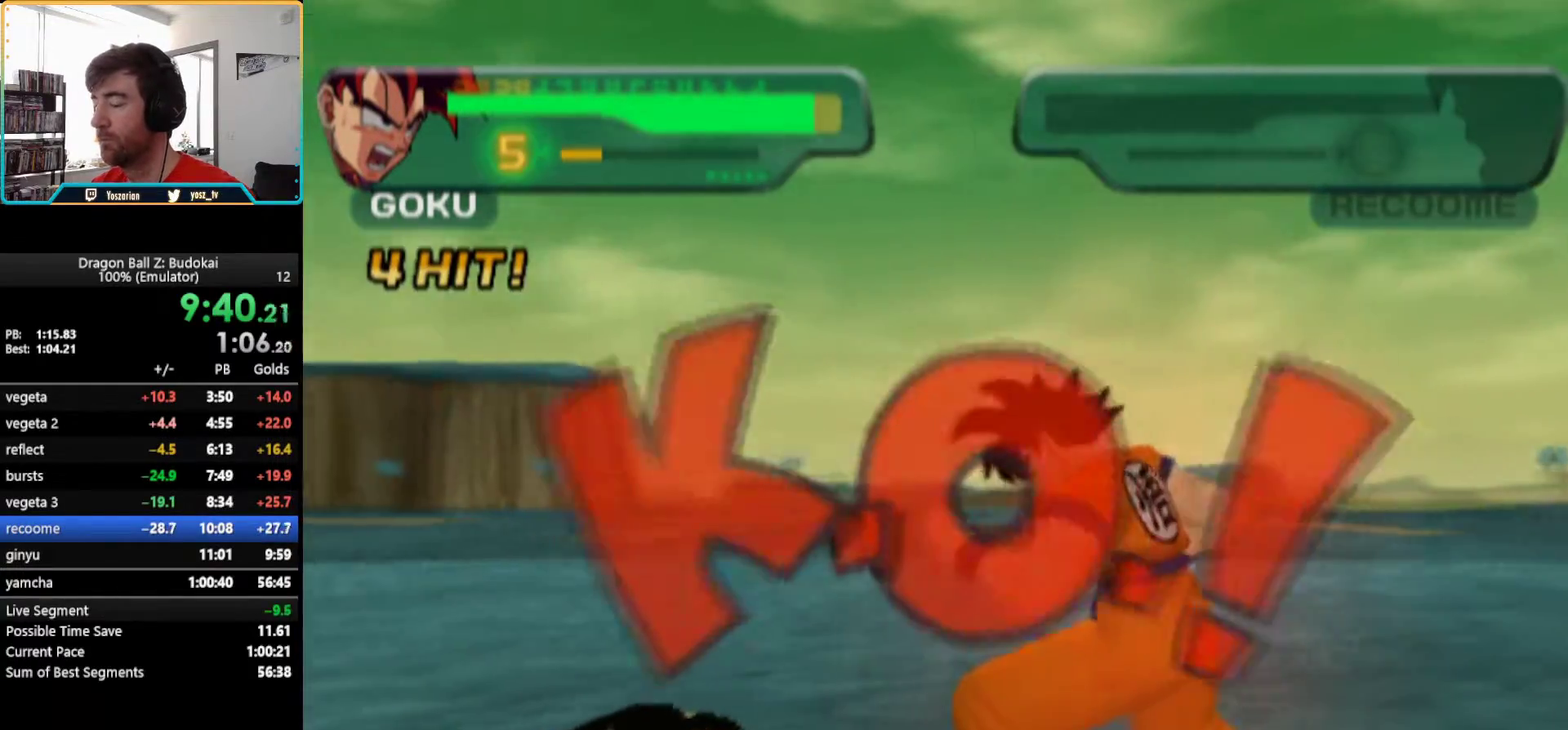
{"buttons": [], "left_stick": "center", "right_stick": "center", "events": []}
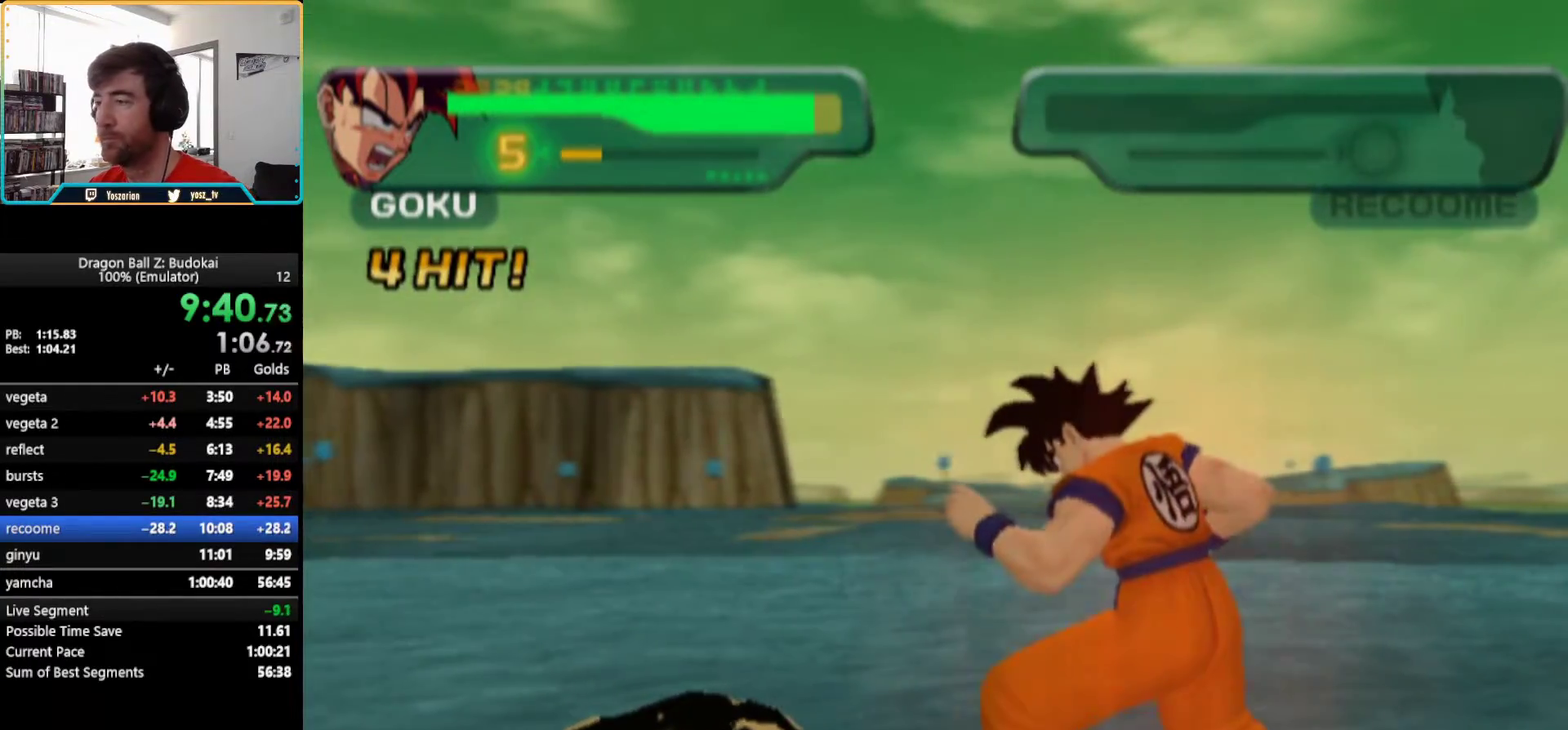
{"buttons": [], "left_stick": "center", "right_stick": "center", "events": []}
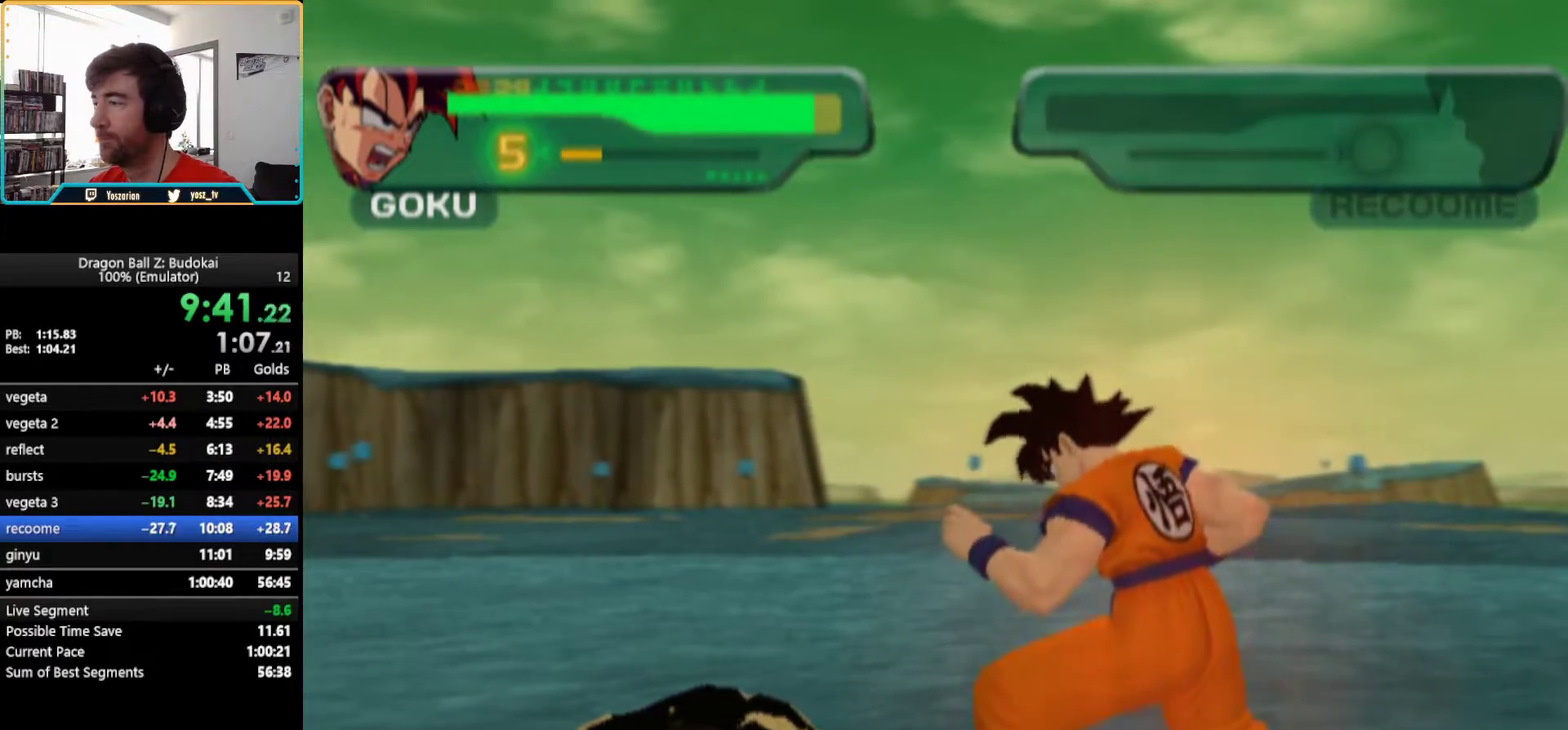
{"buttons": [], "left_stick": "center", "right_stick": "center", "events": []}
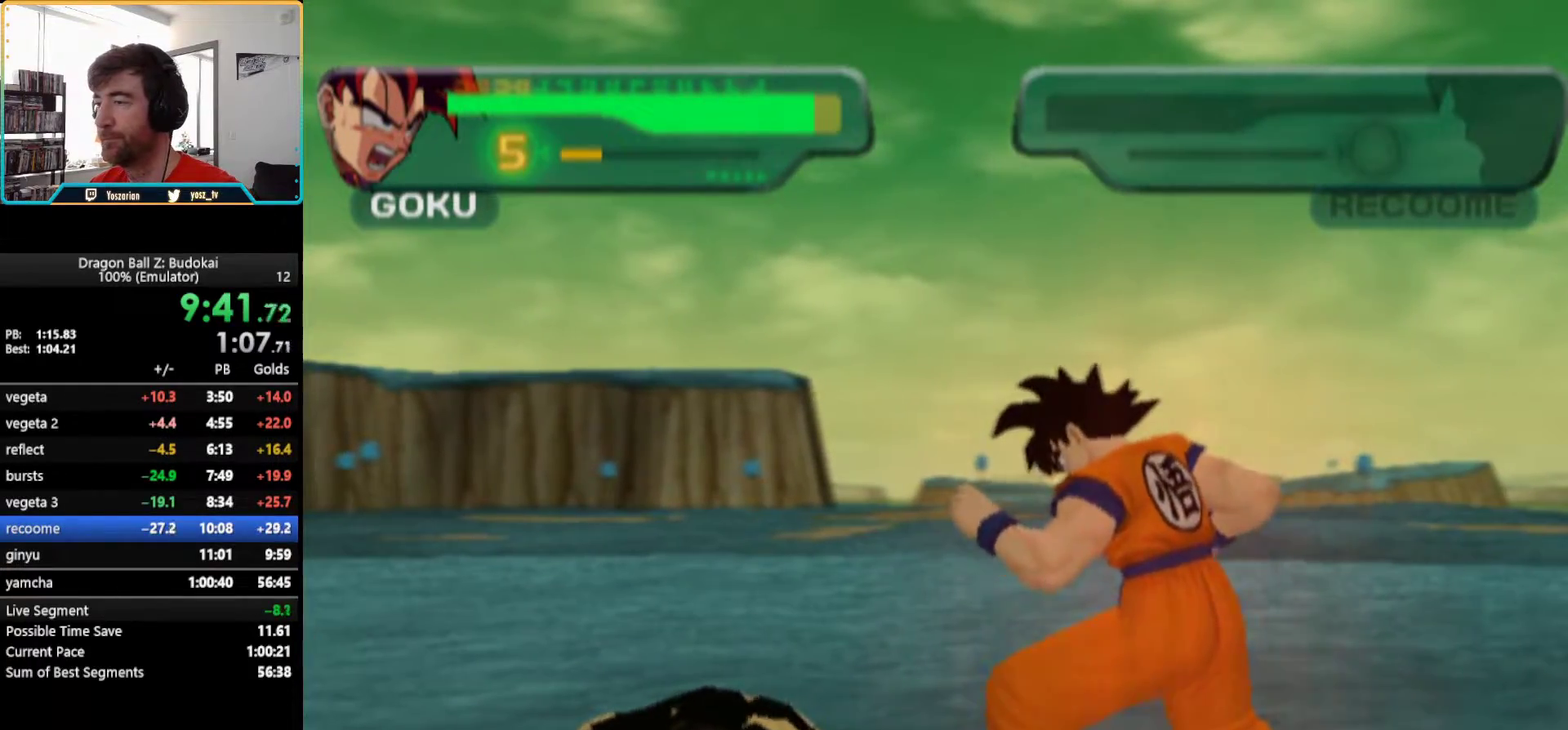
{"buttons": [], "left_stick": "center", "right_stick": "center", "events": []}
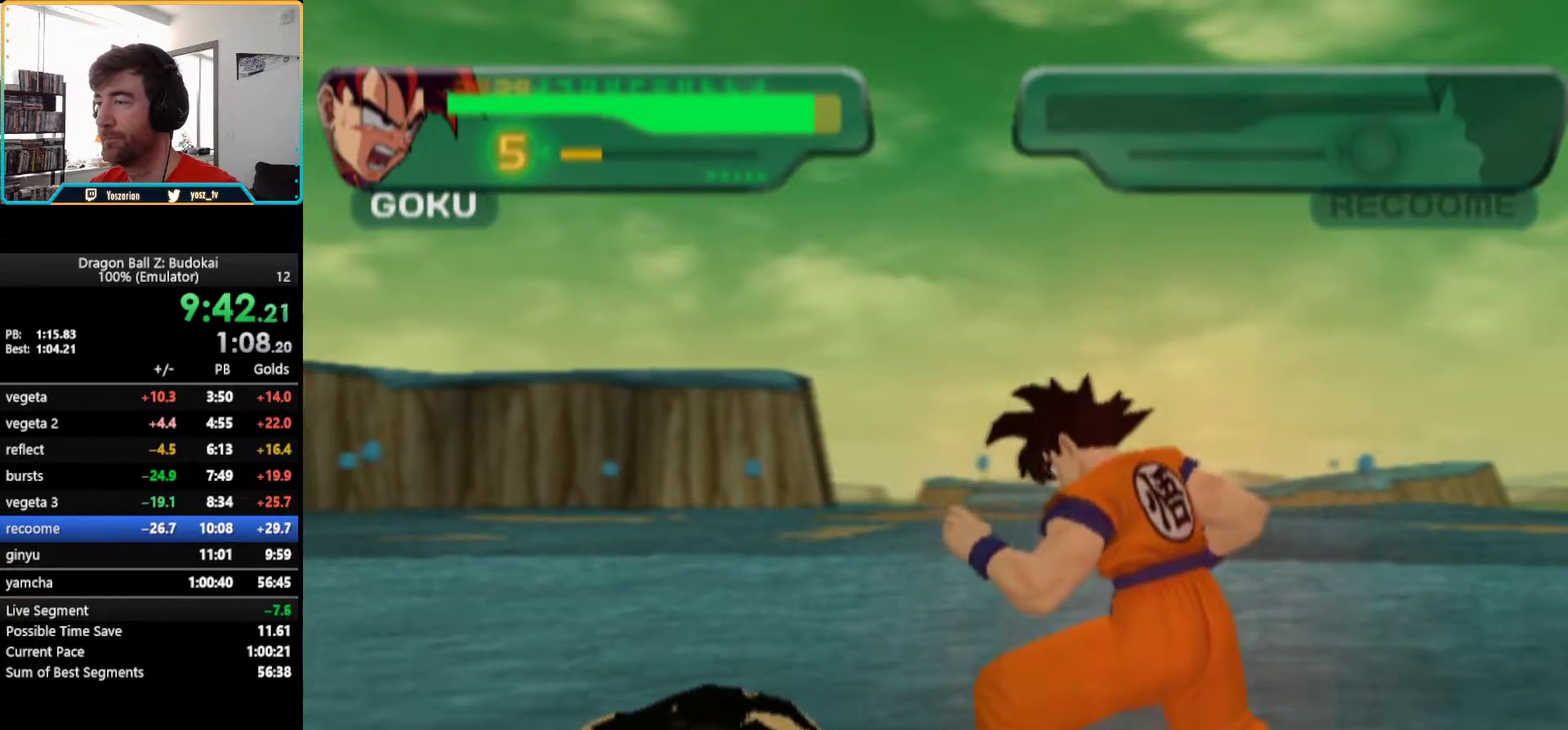
{"buttons": [], "left_stick": "center", "right_stick": "center", "events": []}
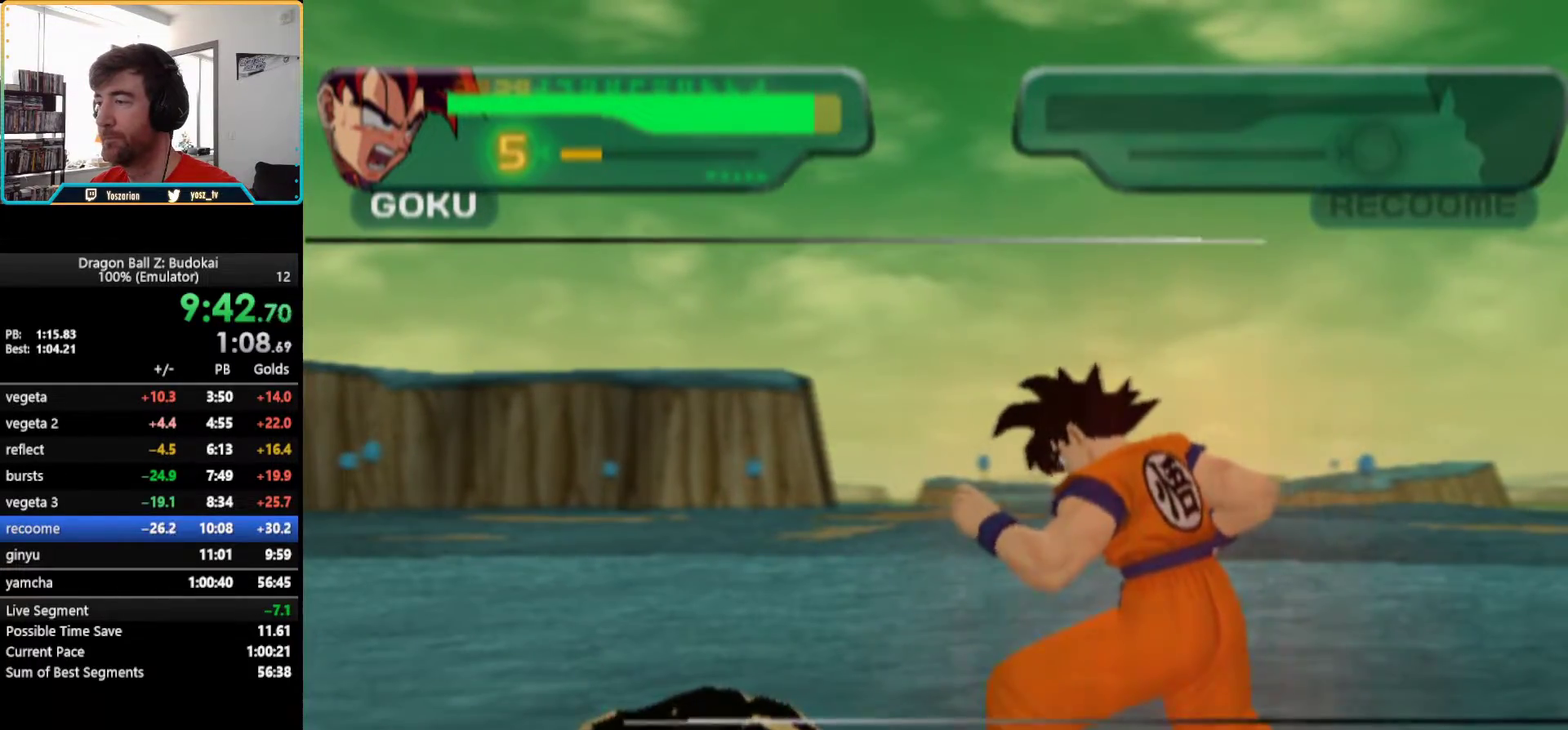
{"buttons": ["R2"], "left_stick": "center", "right_stick": "center", "events": [[450, "R2", "down"]]}
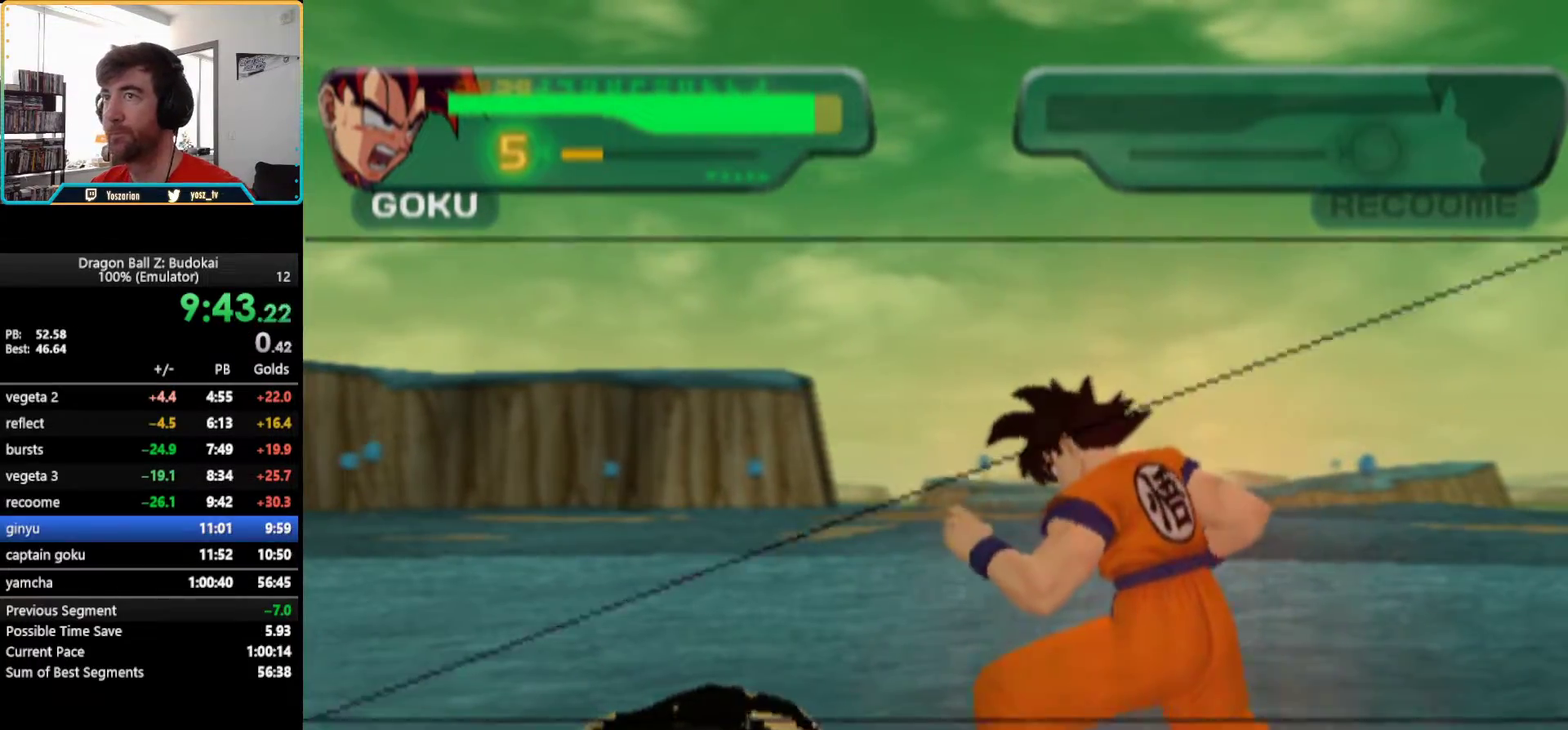
{"buttons": [], "left_stick": "center", "right_stick": "center", "events": [[33, "R2", "up"]]}
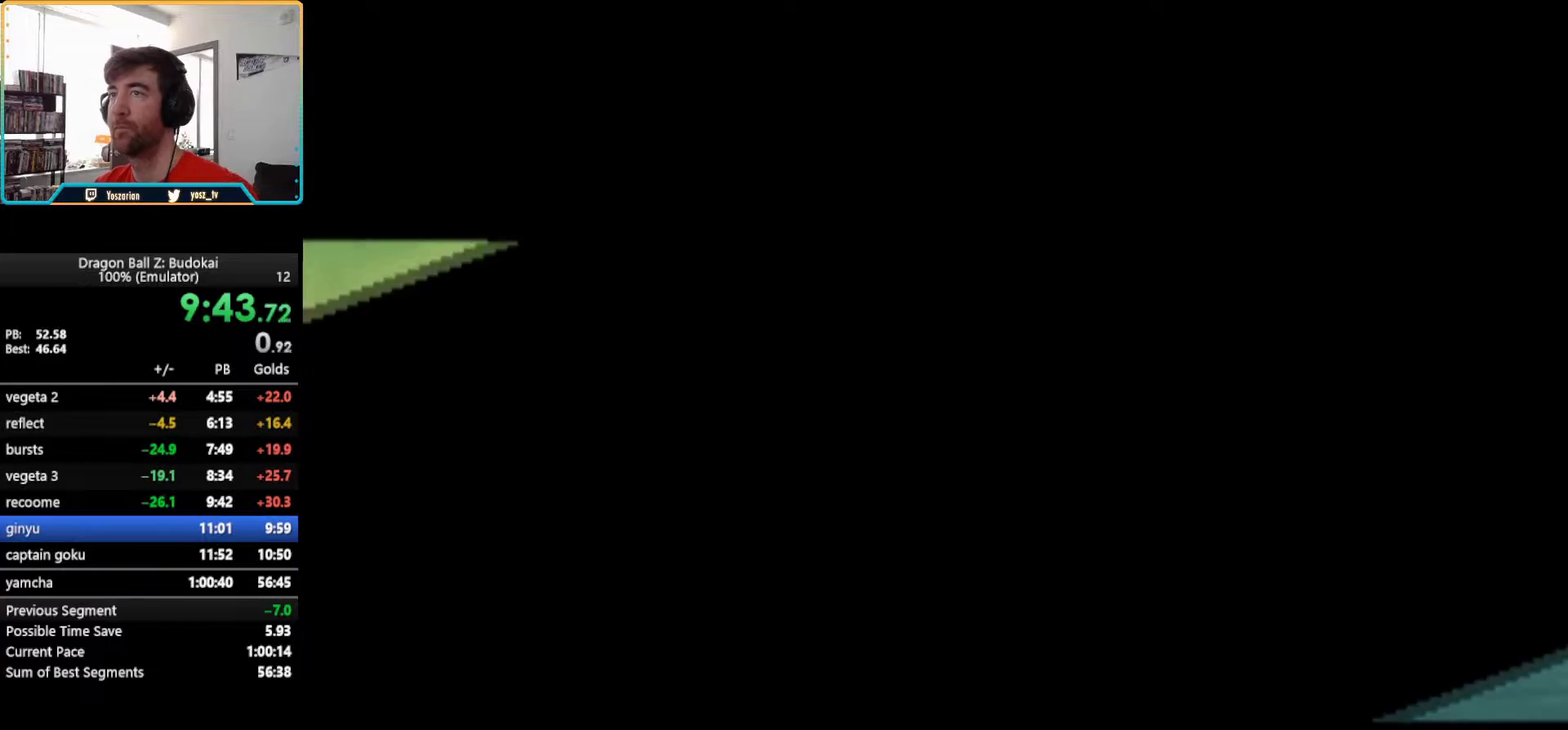
{"buttons": [], "left_stick": "center", "right_stick": "center", "events": [[17, "START", "down"], [117, "START", "up"], [183, "START", "down"], [300, "START", "up"], [350, "START", "down"], [483, "START", "up"]]}
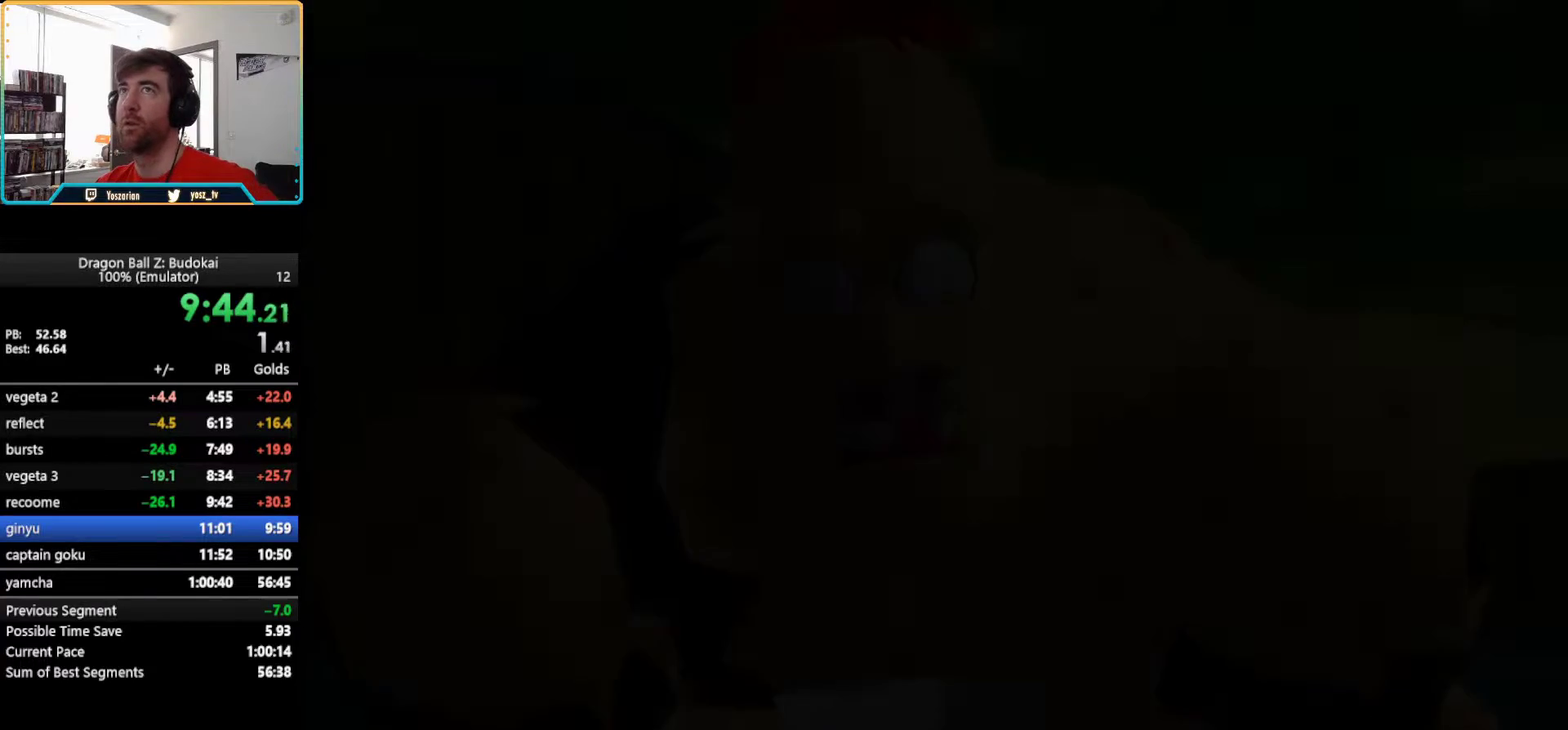
{"buttons": ["START"], "left_stick": "center", "right_stick": "center", "events": [[83, "START", "down"], [183, "START", "up"], [417, "START", "down"]]}
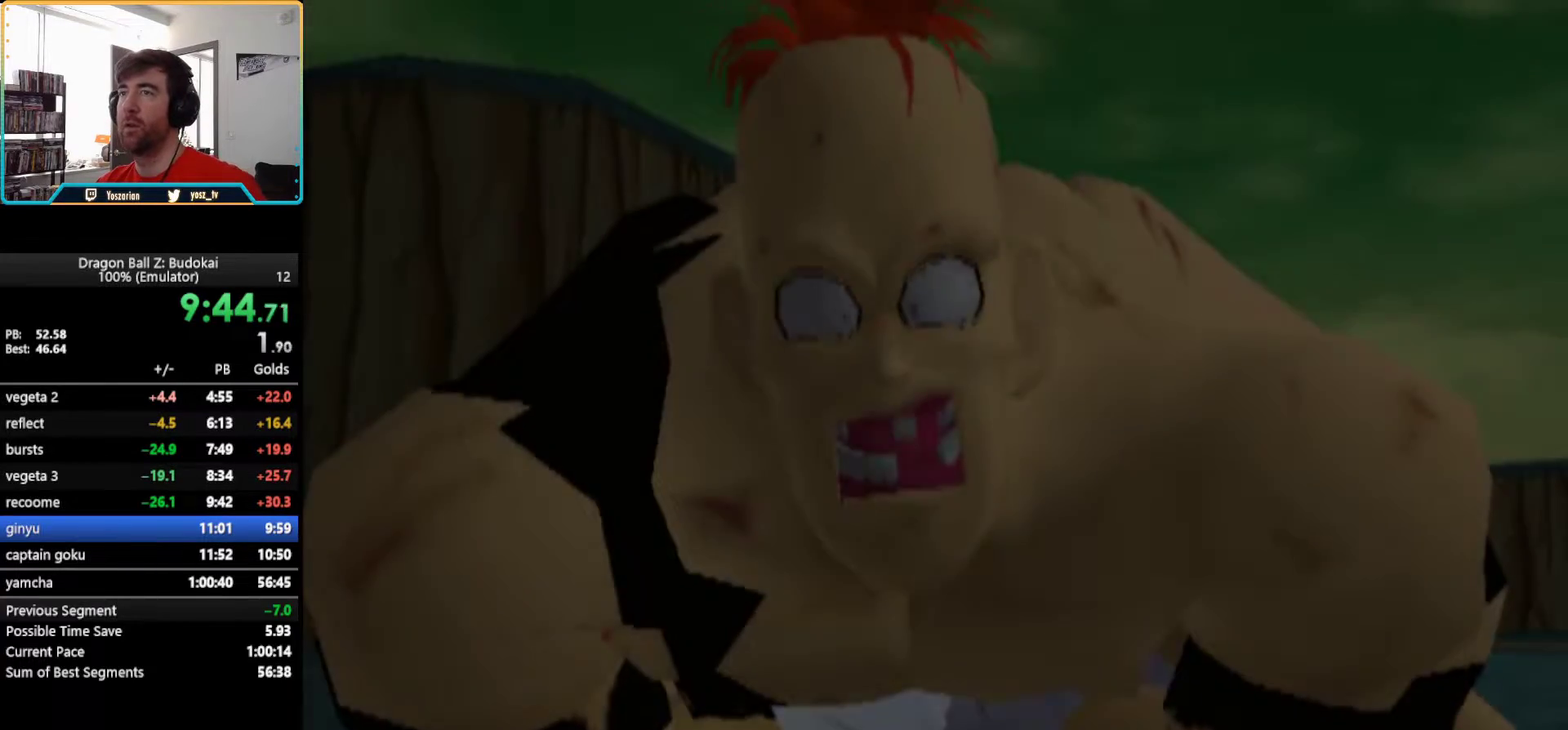
{"buttons": ["START"], "left_stick": "center", "right_stick": "center", "events": [[17, "START", "up"], [83, "START", "down"], [183, "START", "up"], [250, "START", "down"], [350, "START", "up"], [417, "START", "down"]]}
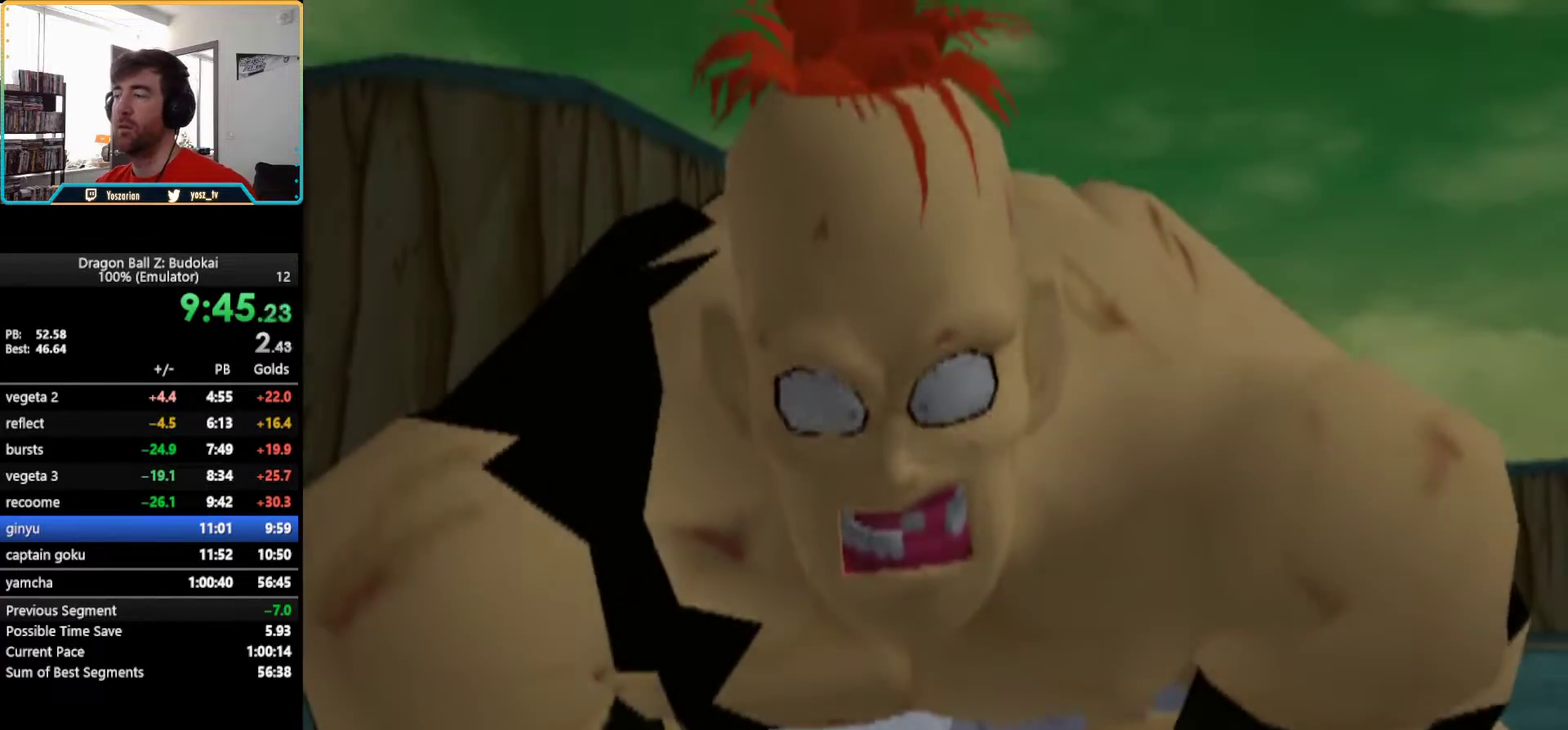
{"buttons": ["START"], "left_stick": "center", "right_stick": "center", "events": [[183, "START", "up"], [250, "START", "down"], [333, "START", "up"], [417, "START", "down"]]}
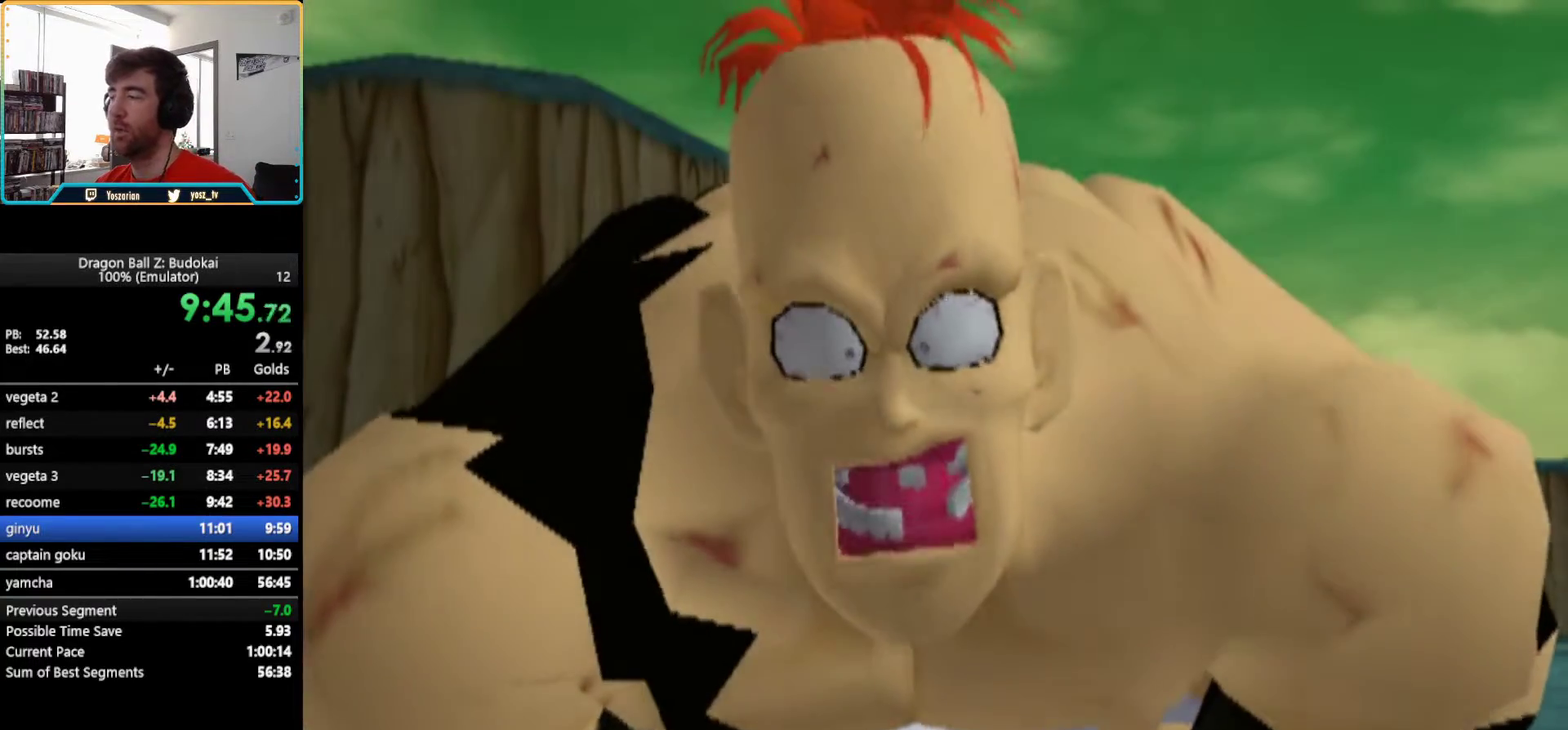
{"buttons": ["START"], "left_stick": "center", "right_stick": "center", "events": []}
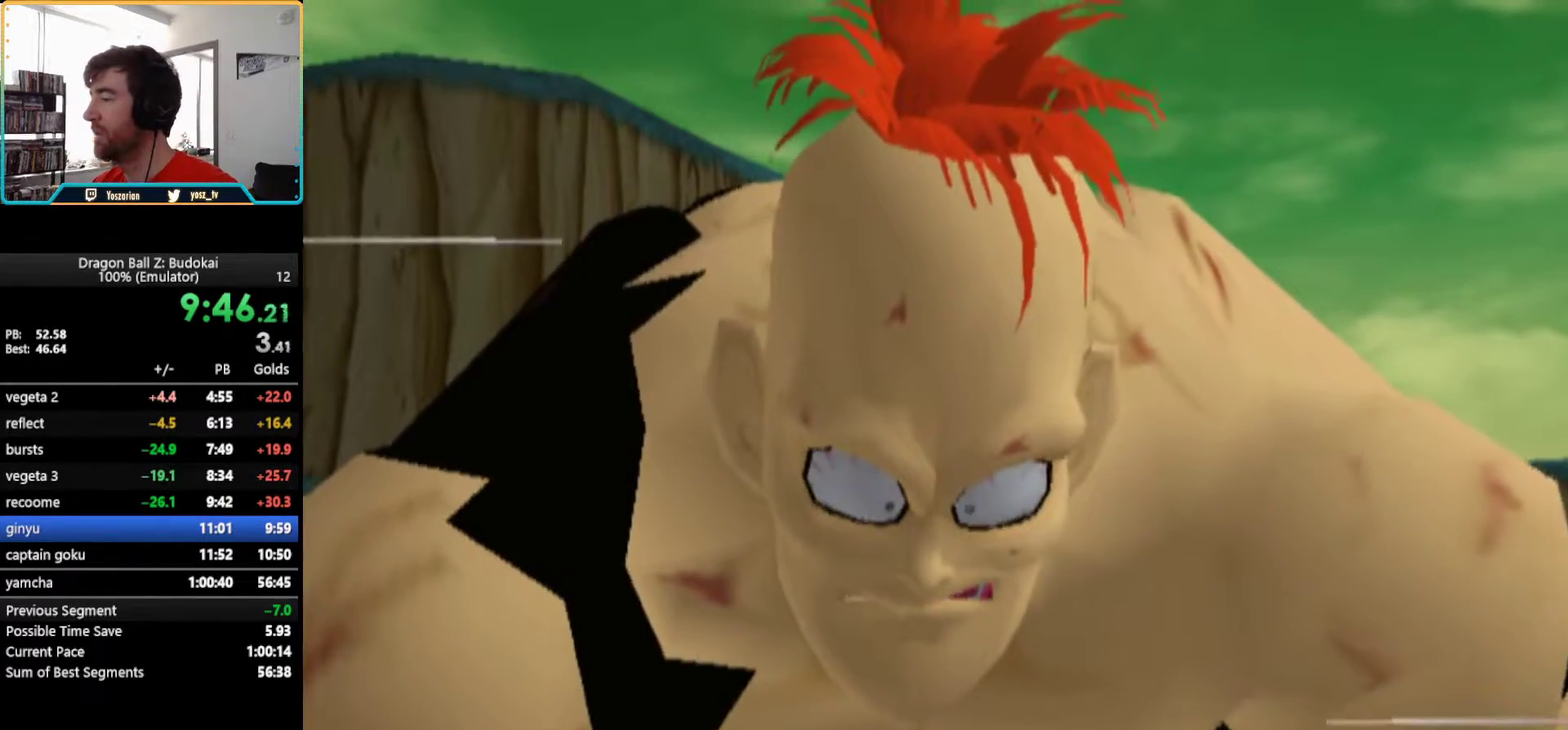
{"buttons": ["START"], "left_stick": "center", "right_stick": "center", "events": [[33, "START", "up"], [117, "START", "down"], [367, "START", "up"], [433, "START", "down"]]}
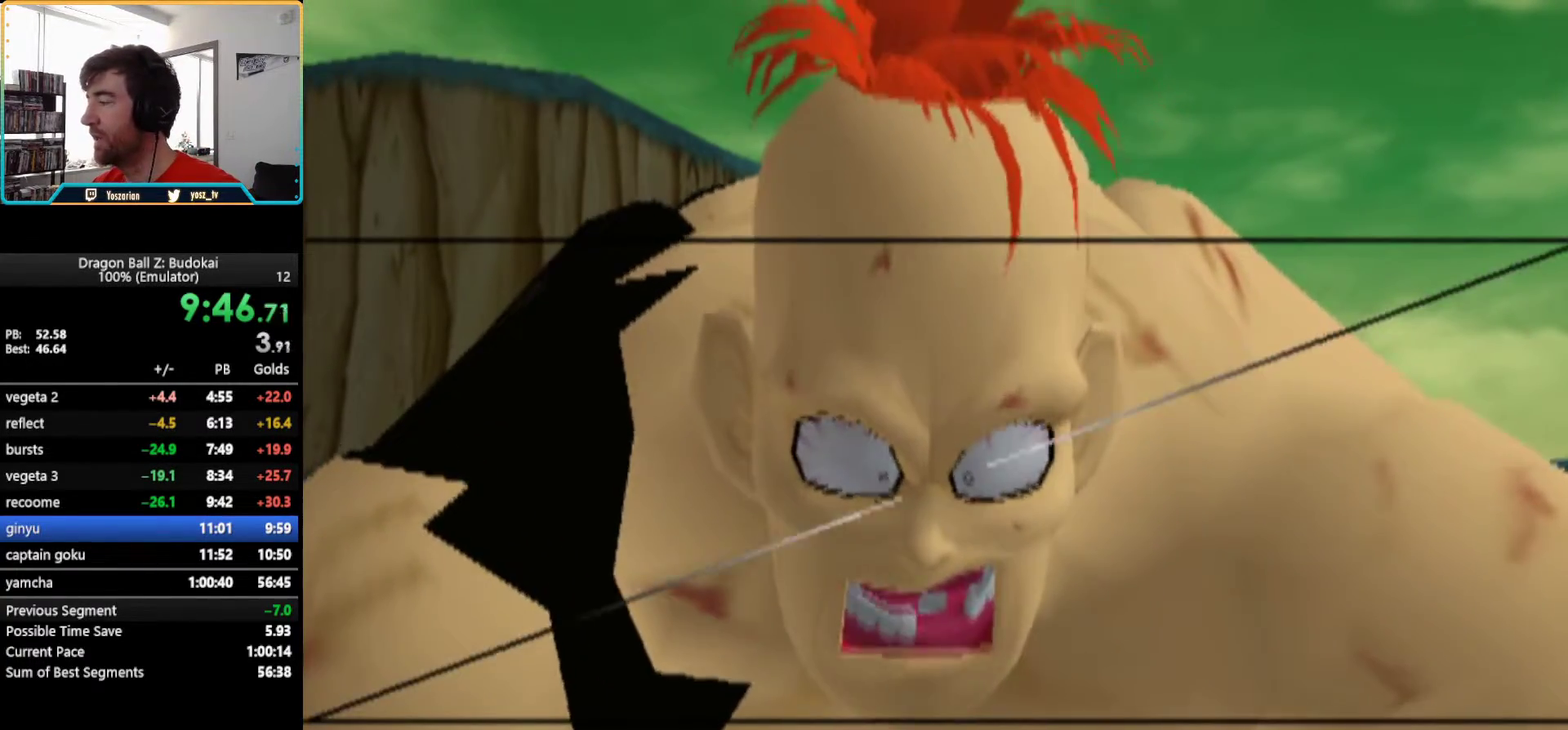
{"buttons": [], "left_stick": "center", "right_stick": "center", "events": [[33, "START", "up"], [100, "START", "down"], [217, "START", "up"]]}
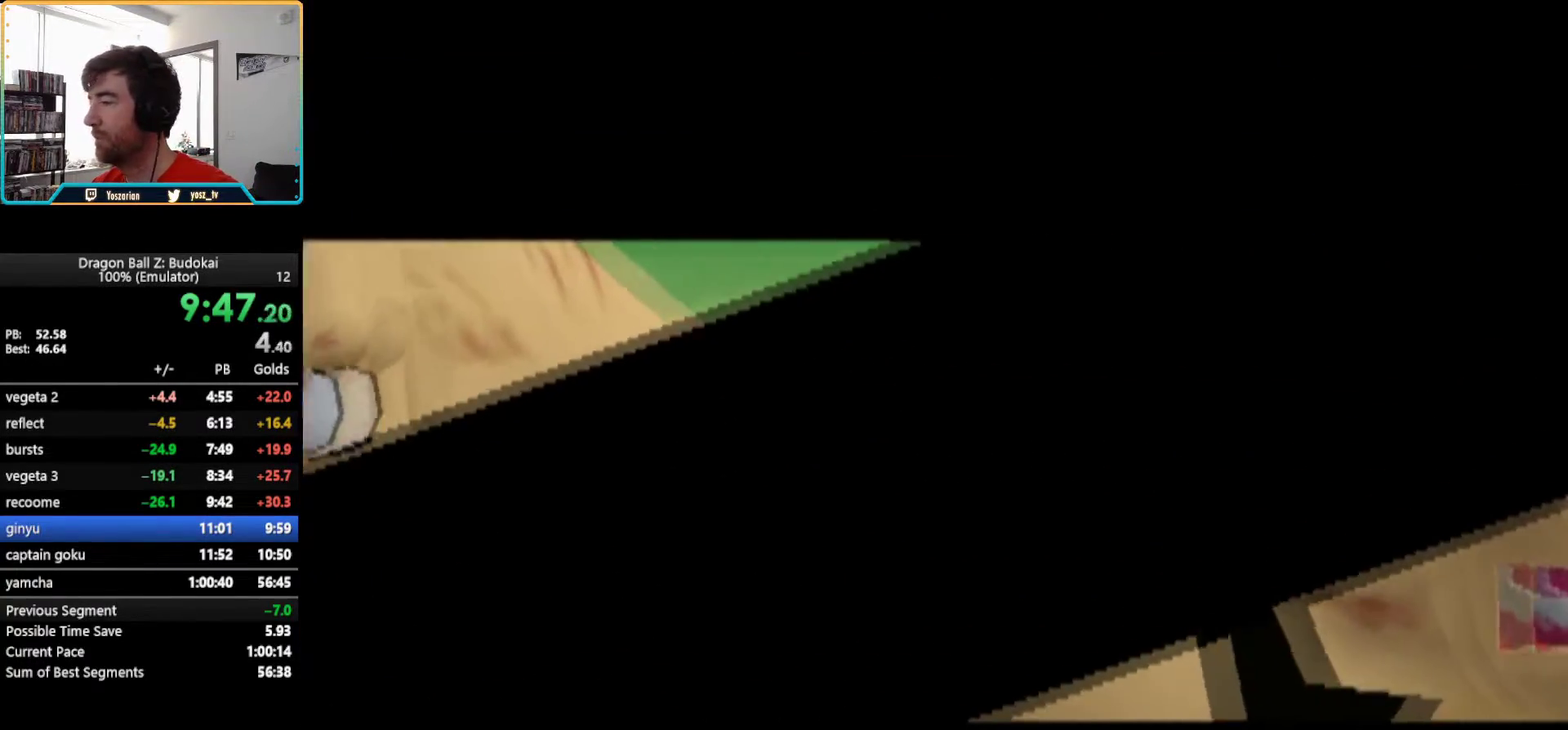
{"buttons": ["CROSS"], "left_stick": "center", "right_stick": "center", "events": [[17, "CROSS", "down"], [117, "CROSS", "up"], [350, "CROSS", "down"], [417, "CROSS", "up"], [500, "CROSS", "down"]]}
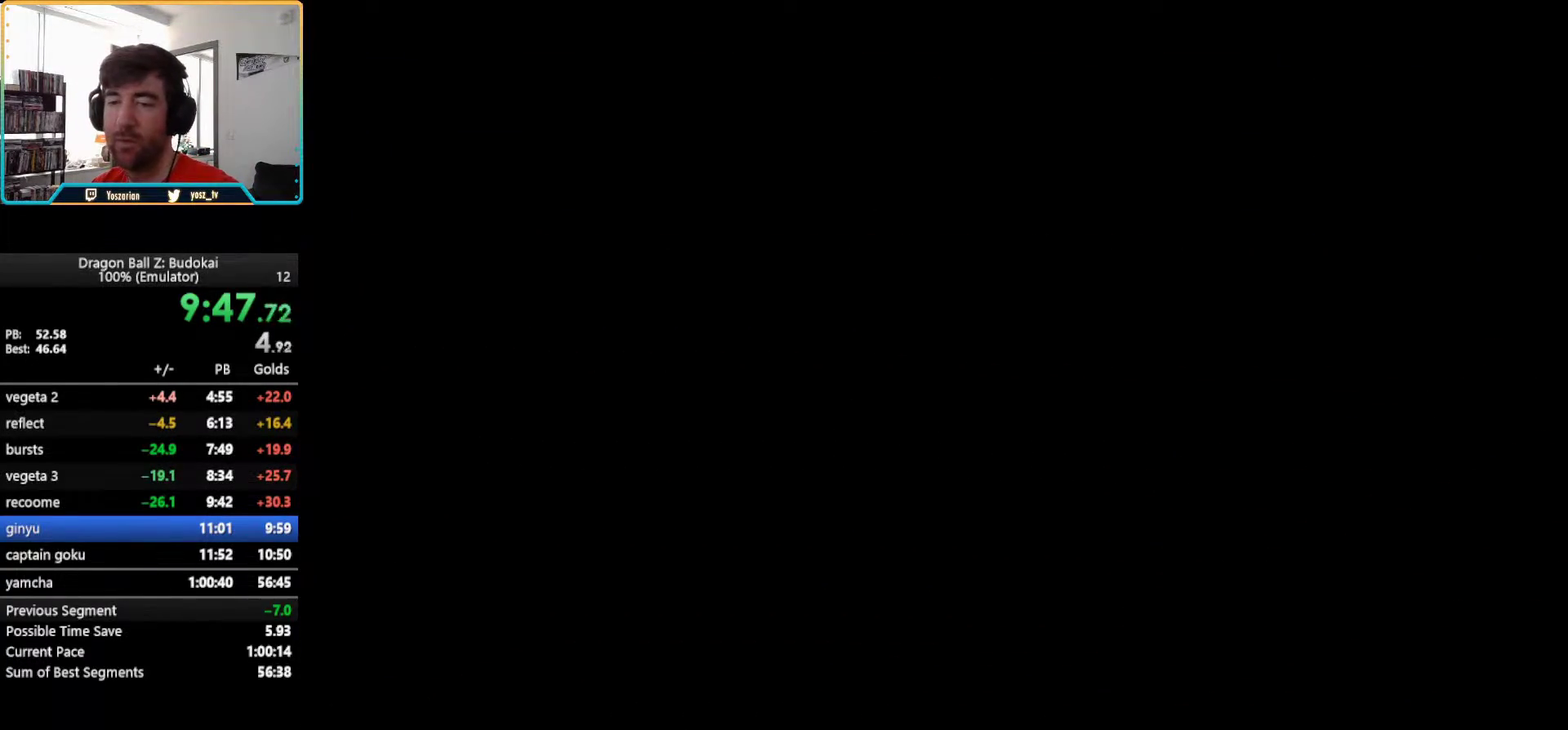
{"buttons": ["CROSS"], "left_stick": "center", "right_stick": "center"}
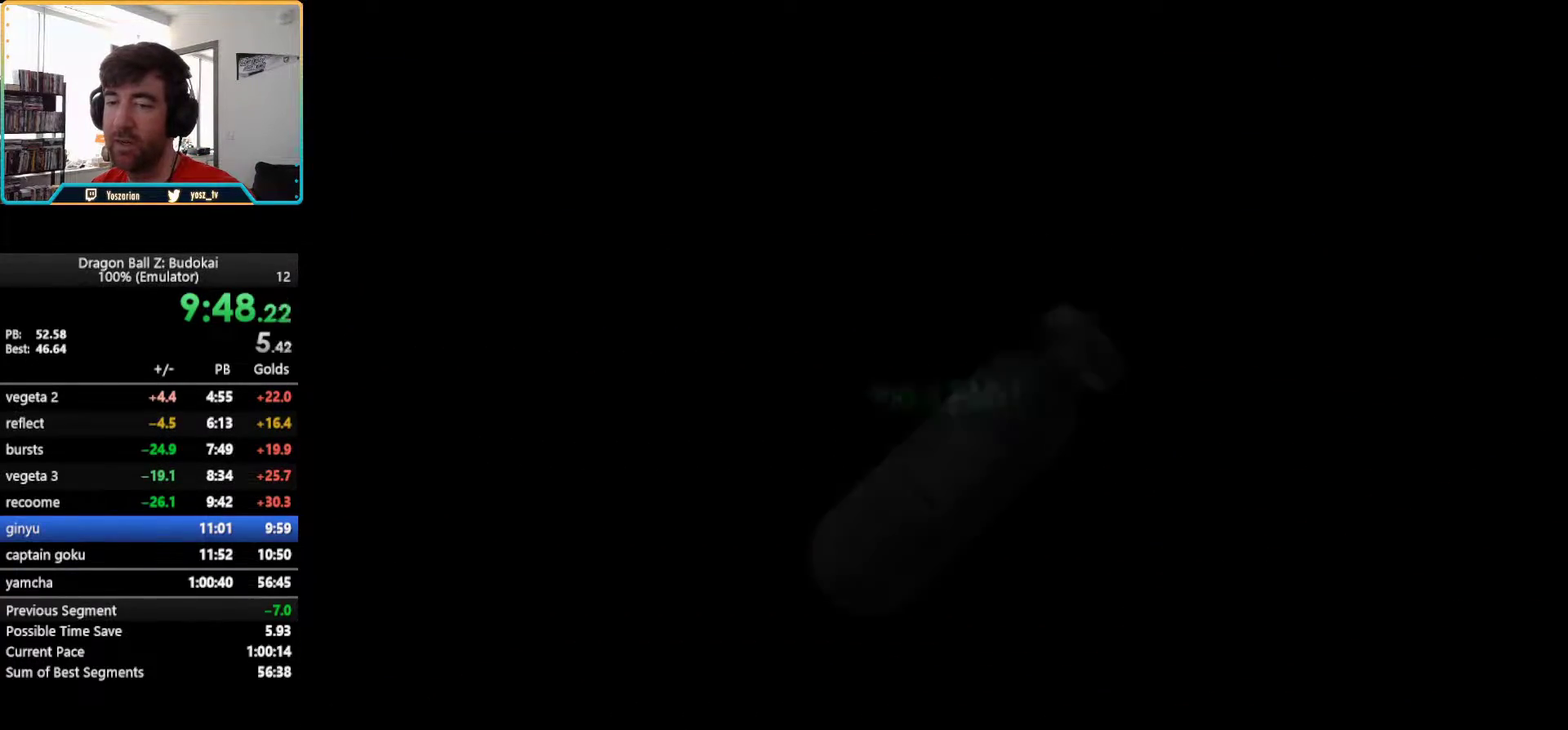
{"buttons": [], "left_stick": "center", "right_stick": "center"}
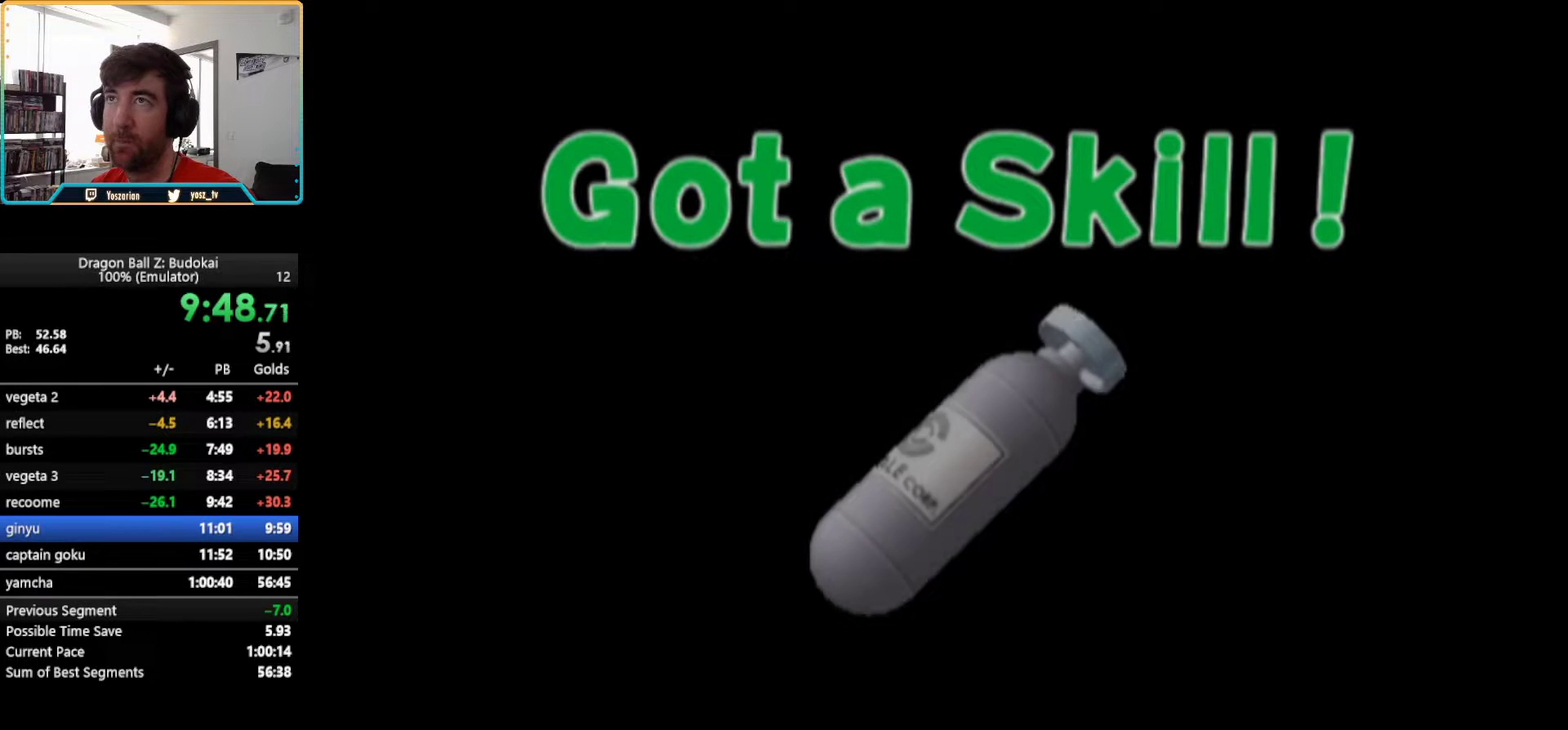
{"buttons": ["CROSS"], "left_stick": "center", "right_stick": "center"}